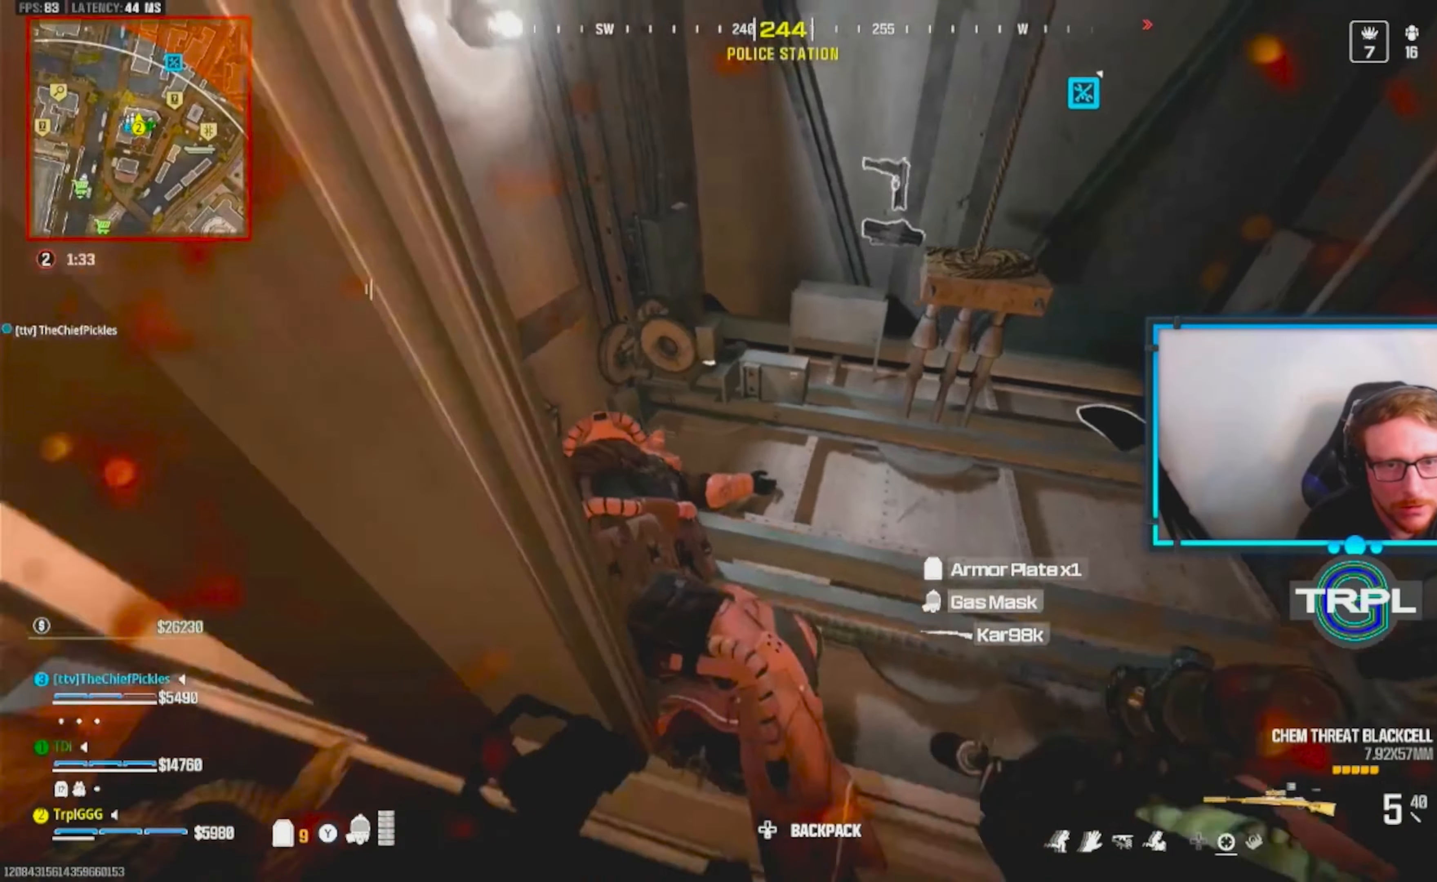
Gameplay with a controller (Xbox layout); each line is a JSON object with the inputs held at the frame after it (dt_ms = milliseconds from this image to that frame). "events" lists button and stick changes between this image and that frame as [ms after this image, input, new state], when the widget could be followed in between.
{"dt_ms": 500, "buttons": [], "left_stick": "down-right", "right_stick": "up-left", "events": [[83, "left_stick", "down"], [217, "left_stick", "down-right"], [400, "right_stick", "up-left"]]}
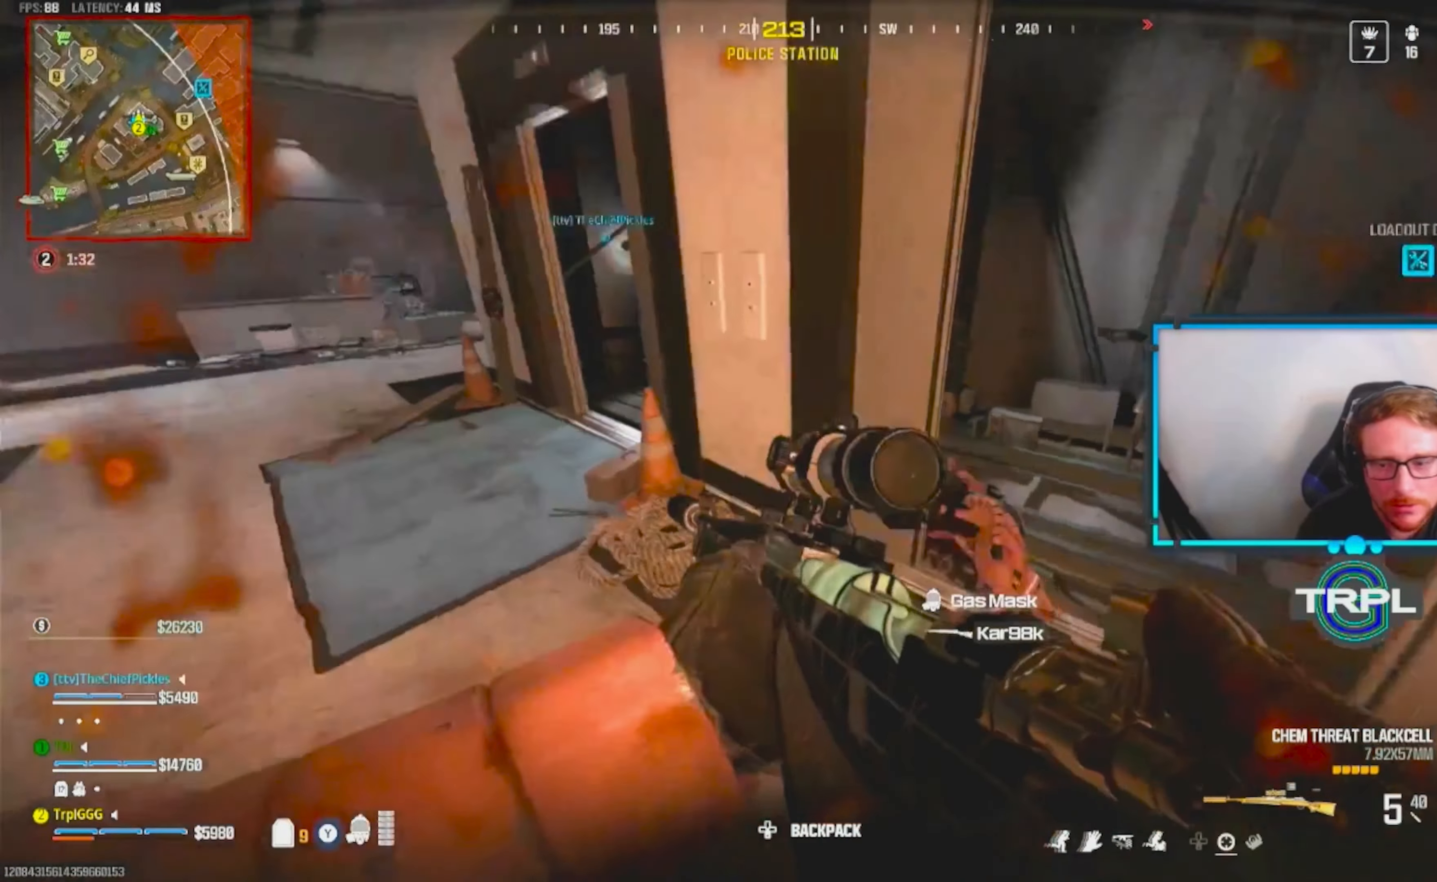
{"dt_ms": 500, "buttons": [], "left_stick": "left", "right_stick": "center"}
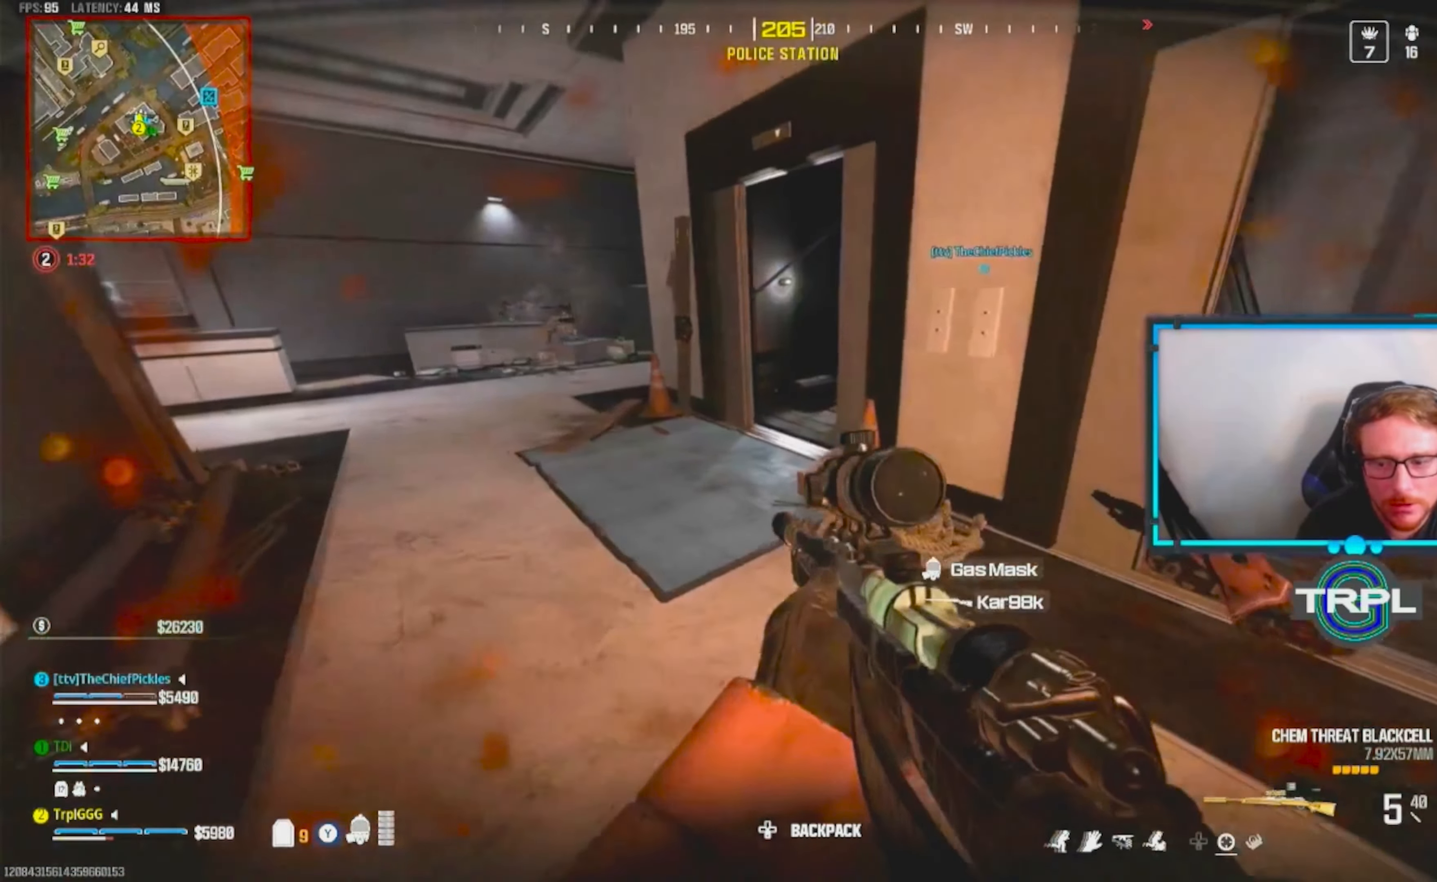
{"dt_ms": 500, "buttons": [], "left_stick": "down-left", "right_stick": "right", "events": [[17, "left_stick", "down-left"], [83, "left_stick", "down-right"], [100, "Y", "down"], [200, "Y", "up"], [217, "left_stick", "up-right"], [333, "left_stick", "up-left"], [433, "left_stick", "down-left"], [450, "right_stick", "right"]]}
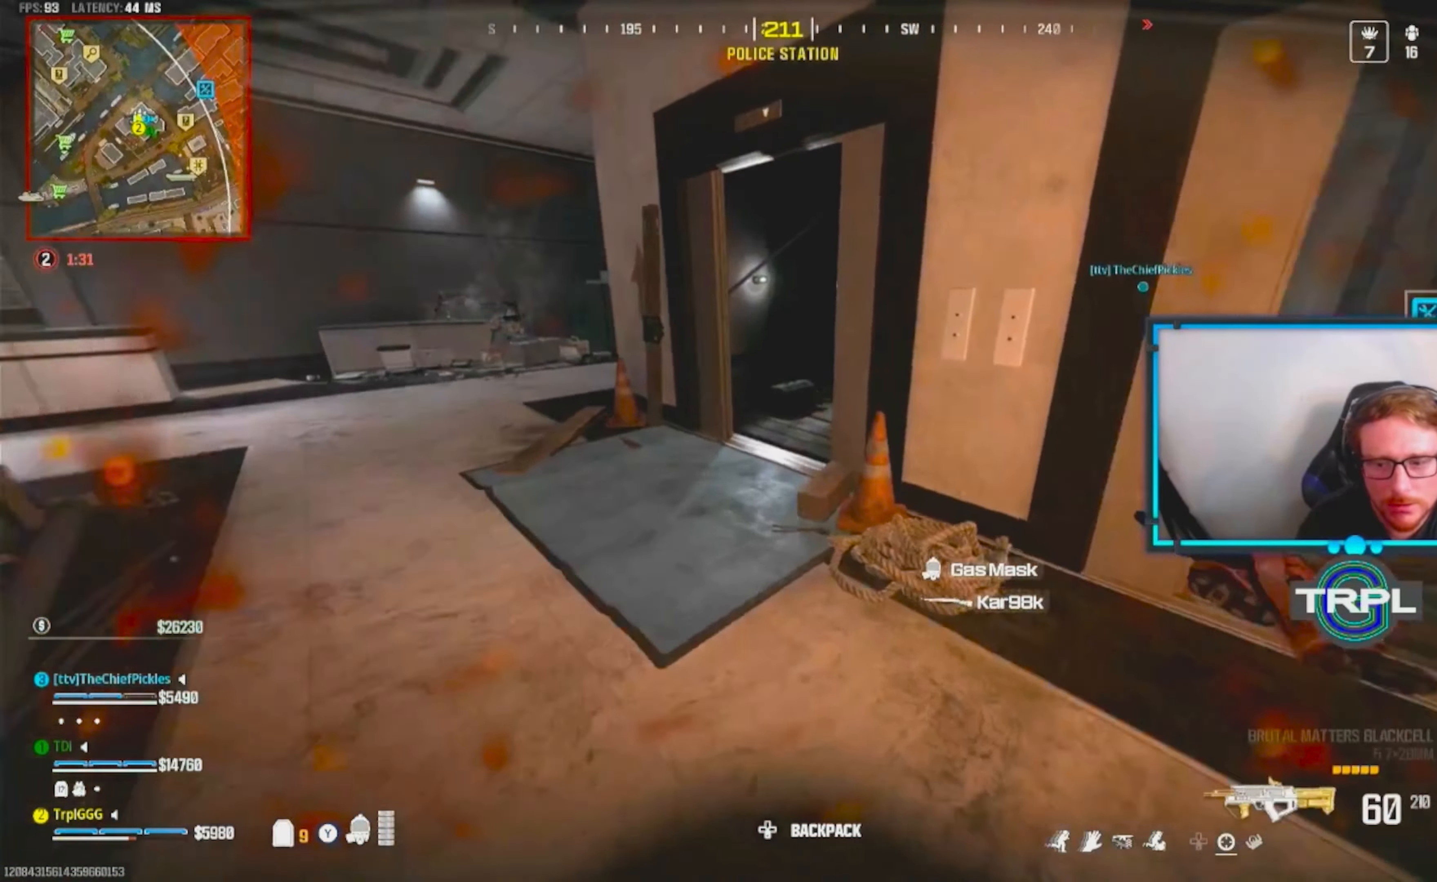
{"dt_ms": 1000, "buttons": ["X"], "left_stick": "right", "right_stick": "center"}
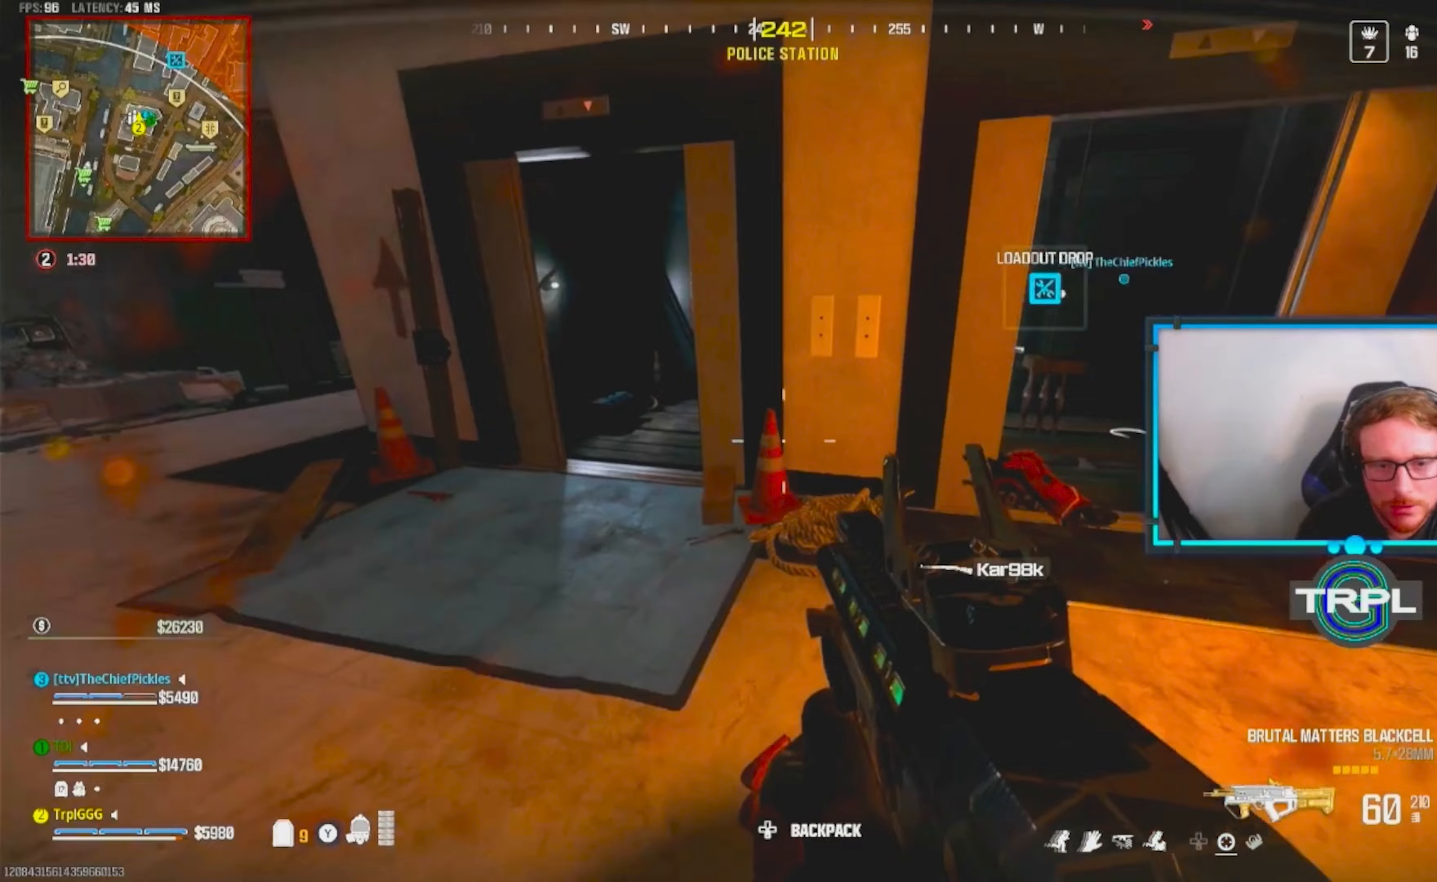
{"dt_ms": 500, "buttons": [], "left_stick": "left", "right_stick": "center"}
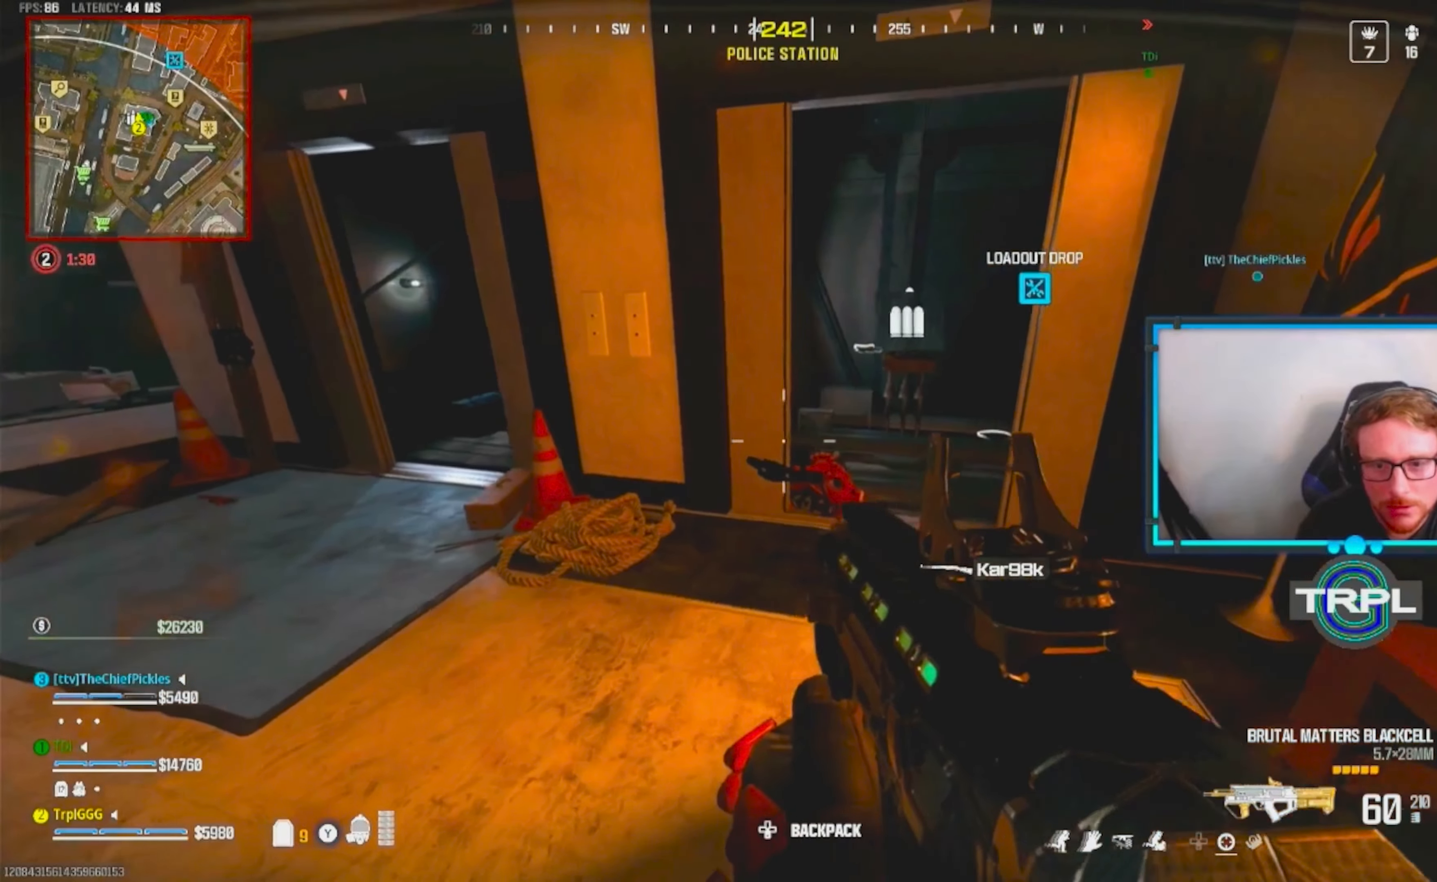
{"dt_ms": 500, "buttons": [], "left_stick": "up-left", "right_stick": "center", "events": [[133, "right_stick", "right"], [417, "left_stick", "up-left"], [417, "right_stick", "center"]]}
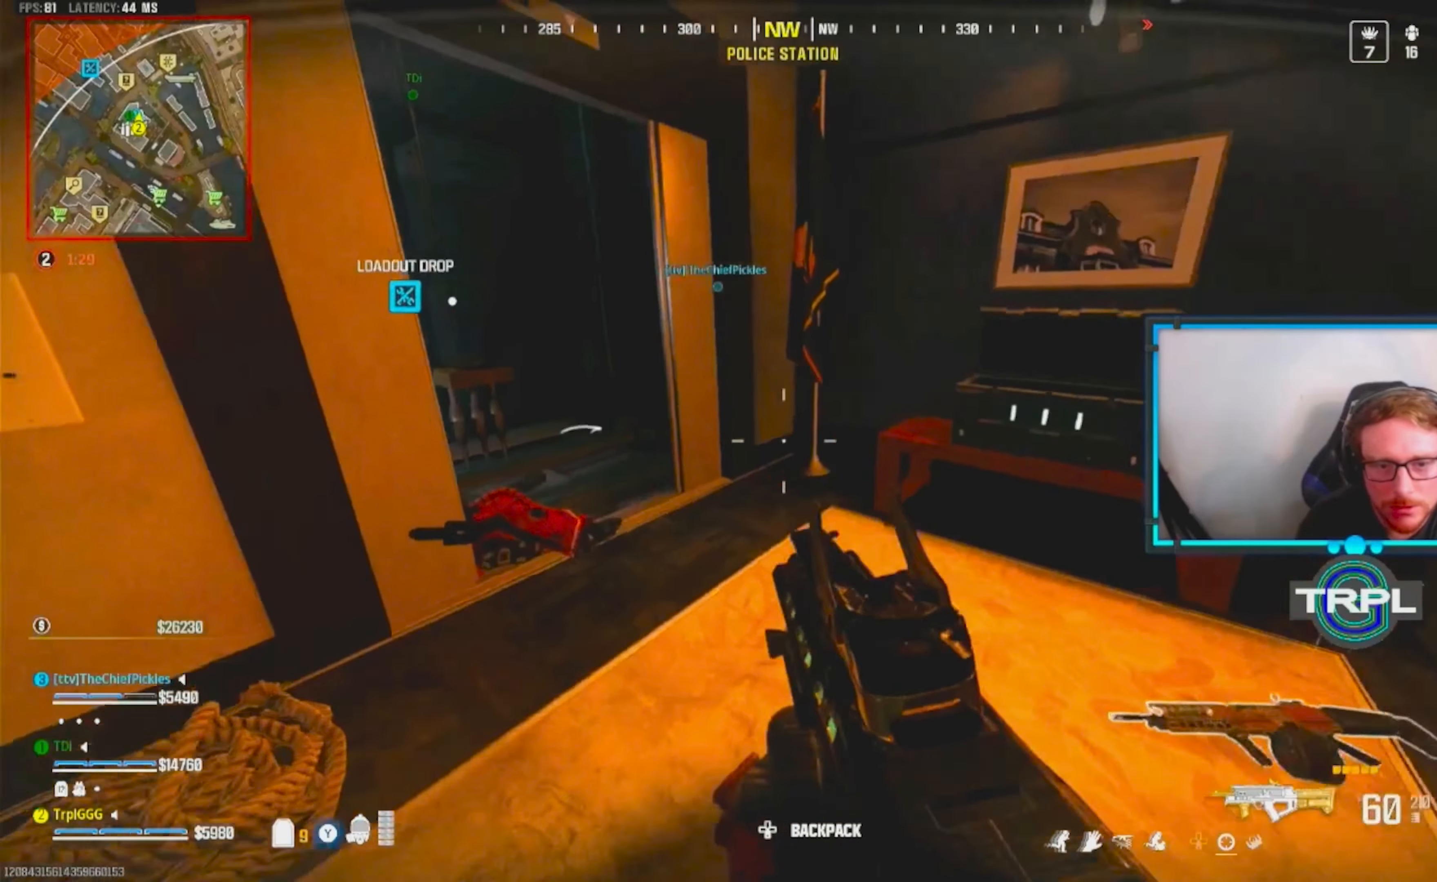
{"dt_ms": 500, "buttons": [], "left_stick": "left", "right_stick": "center", "events": [[150, "left_stick", "left"], [167, "right_stick", "right"], [350, "right_stick", "center"]]}
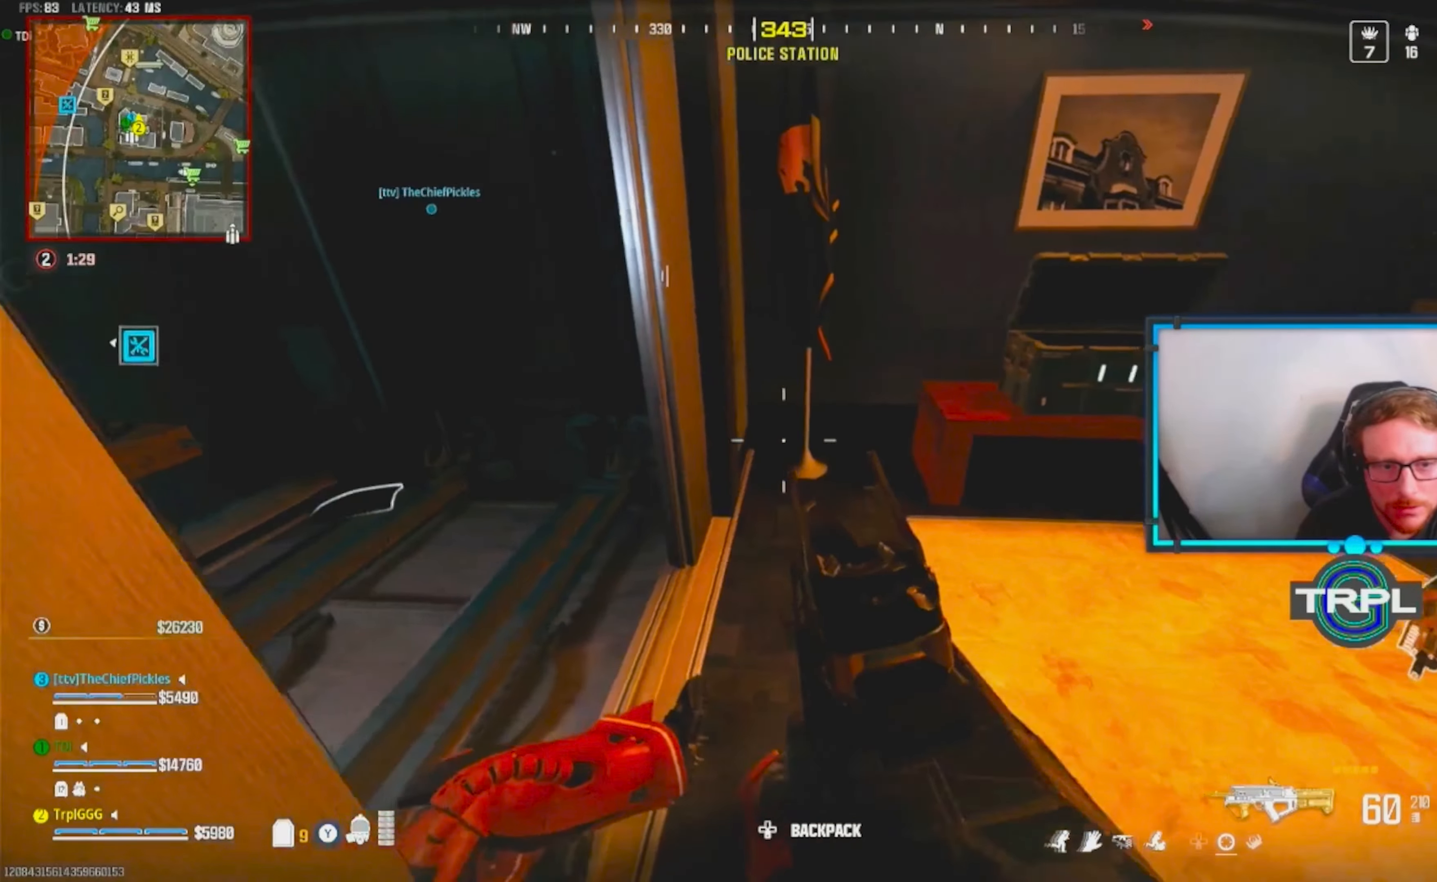
{"dt_ms": 500, "buttons": [], "left_stick": "up-left", "right_stick": "center", "events": [[17, "left_stick", "center"], [117, "left_stick", "right"], [117, "right_stick", "right"], [383, "right_stick", "center"], [417, "left_stick", "up"], [467, "left_stick", "up-left"]]}